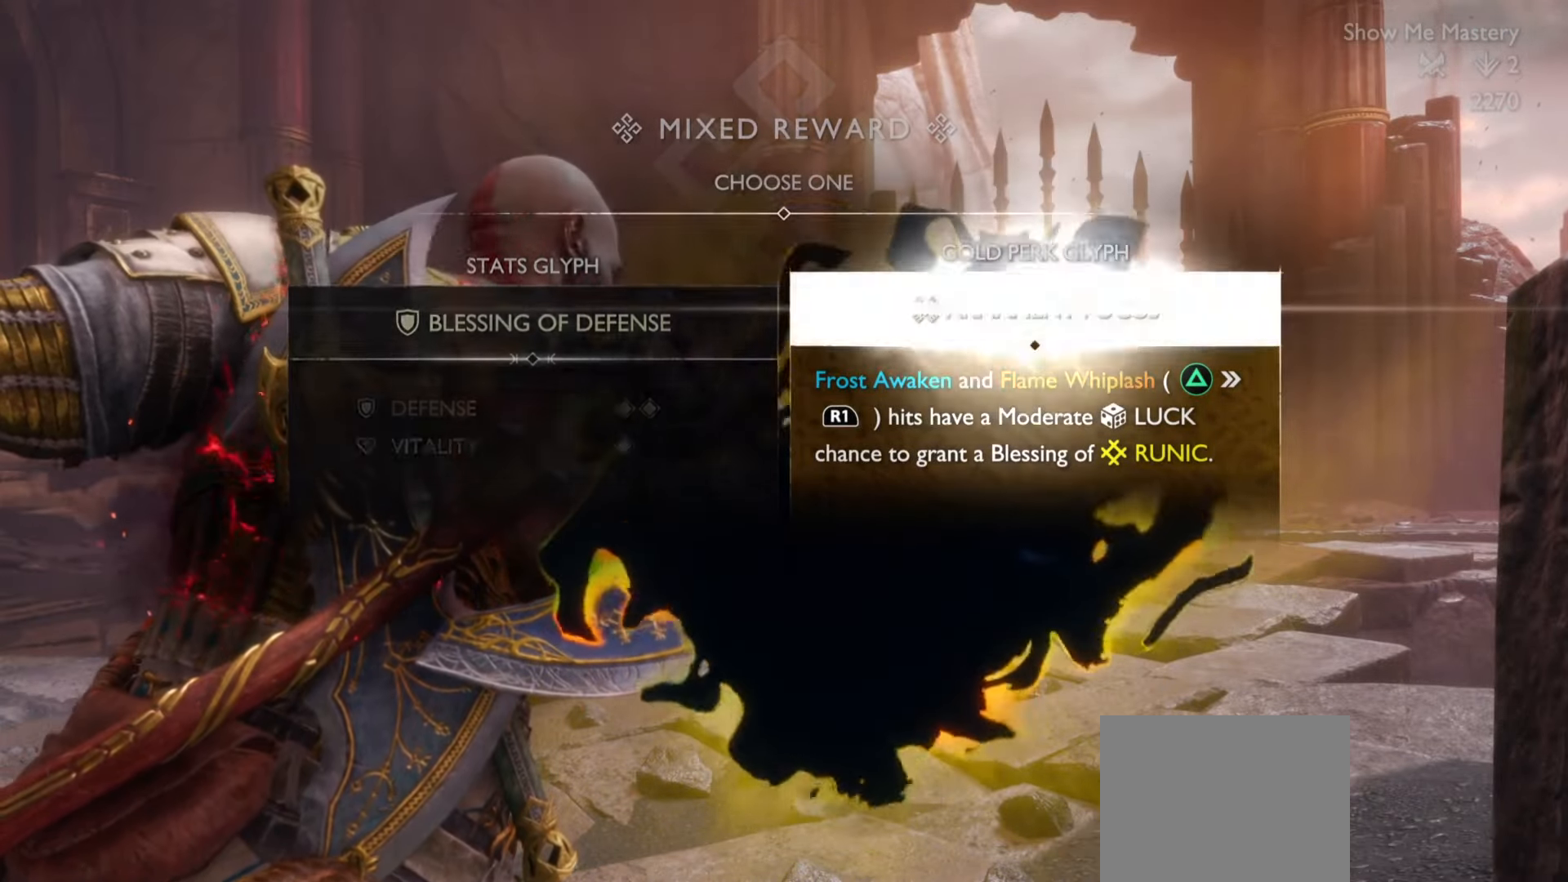
Gameplay with a controller (PlayStation layout); each line is a JSON object with the inputs held at the frame after it. "events" lists button and stick changes between this image and that frame as [ms after this image, input, new state], when the widget could be followed in between. Not read: L3 R3.
{"buttons": [], "left_stick": "center", "right_stick": "center", "events": [[33, "CROSS", "up"]]}
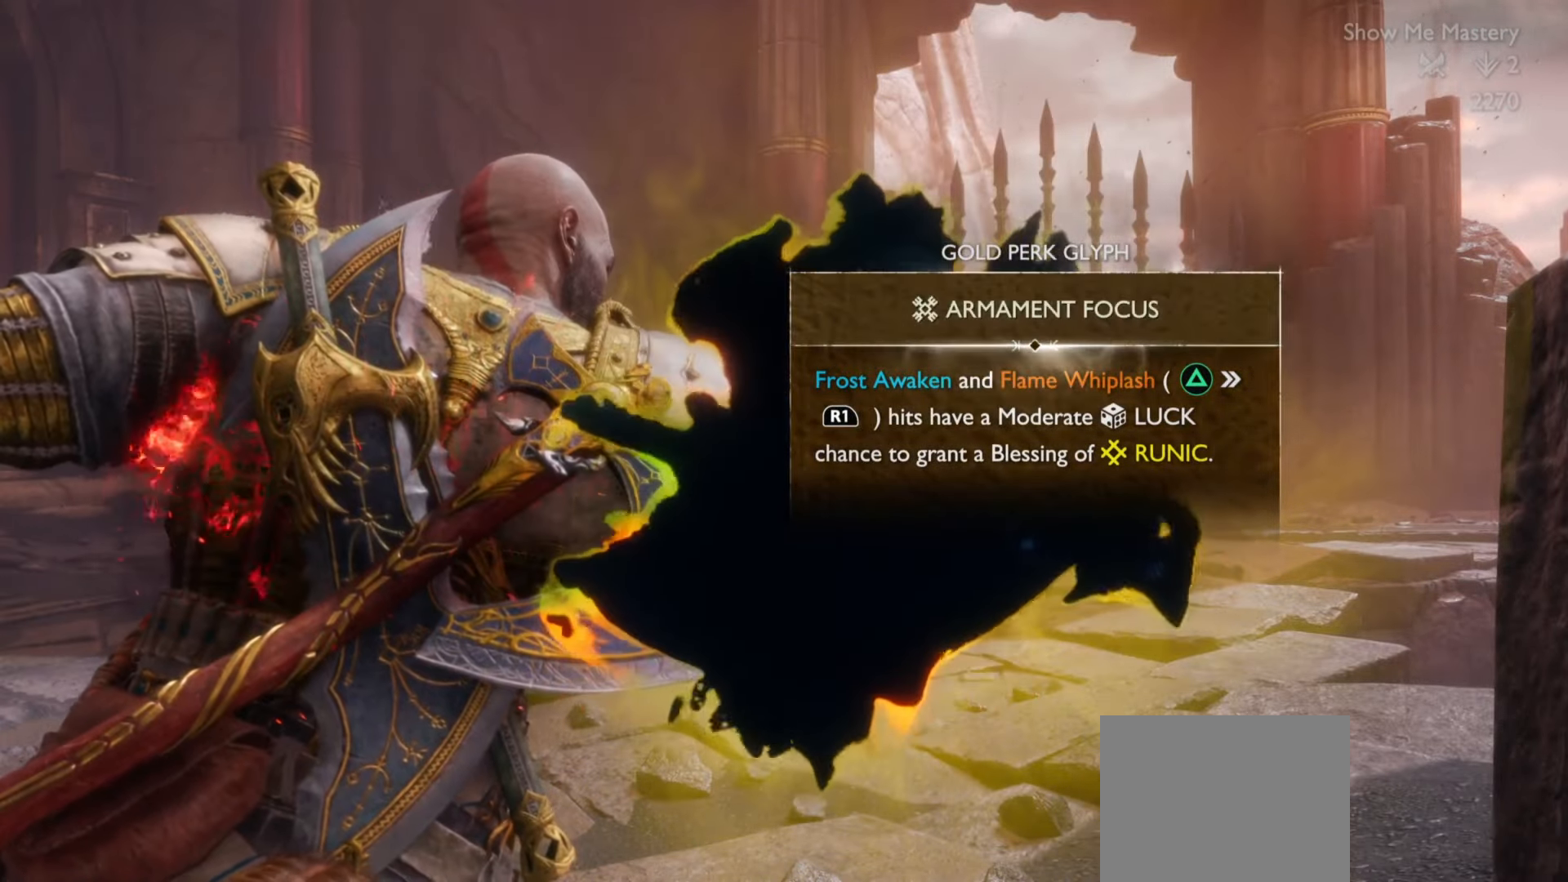
{"buttons": [], "left_stick": "center", "right_stick": "center", "events": []}
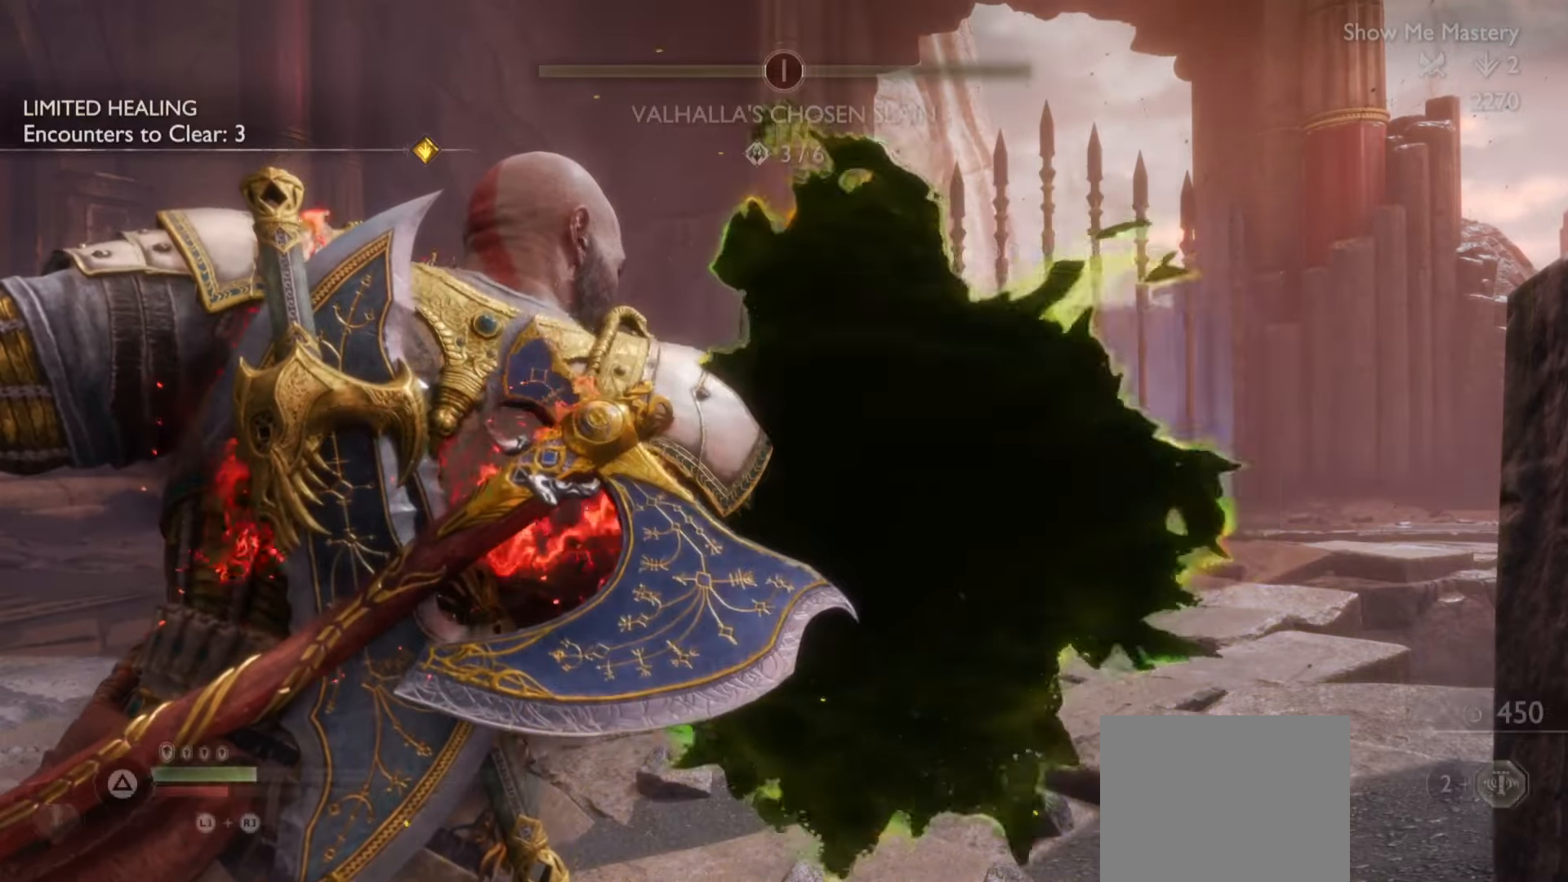
{"buttons": [], "left_stick": "center", "right_stick": "center", "events": []}
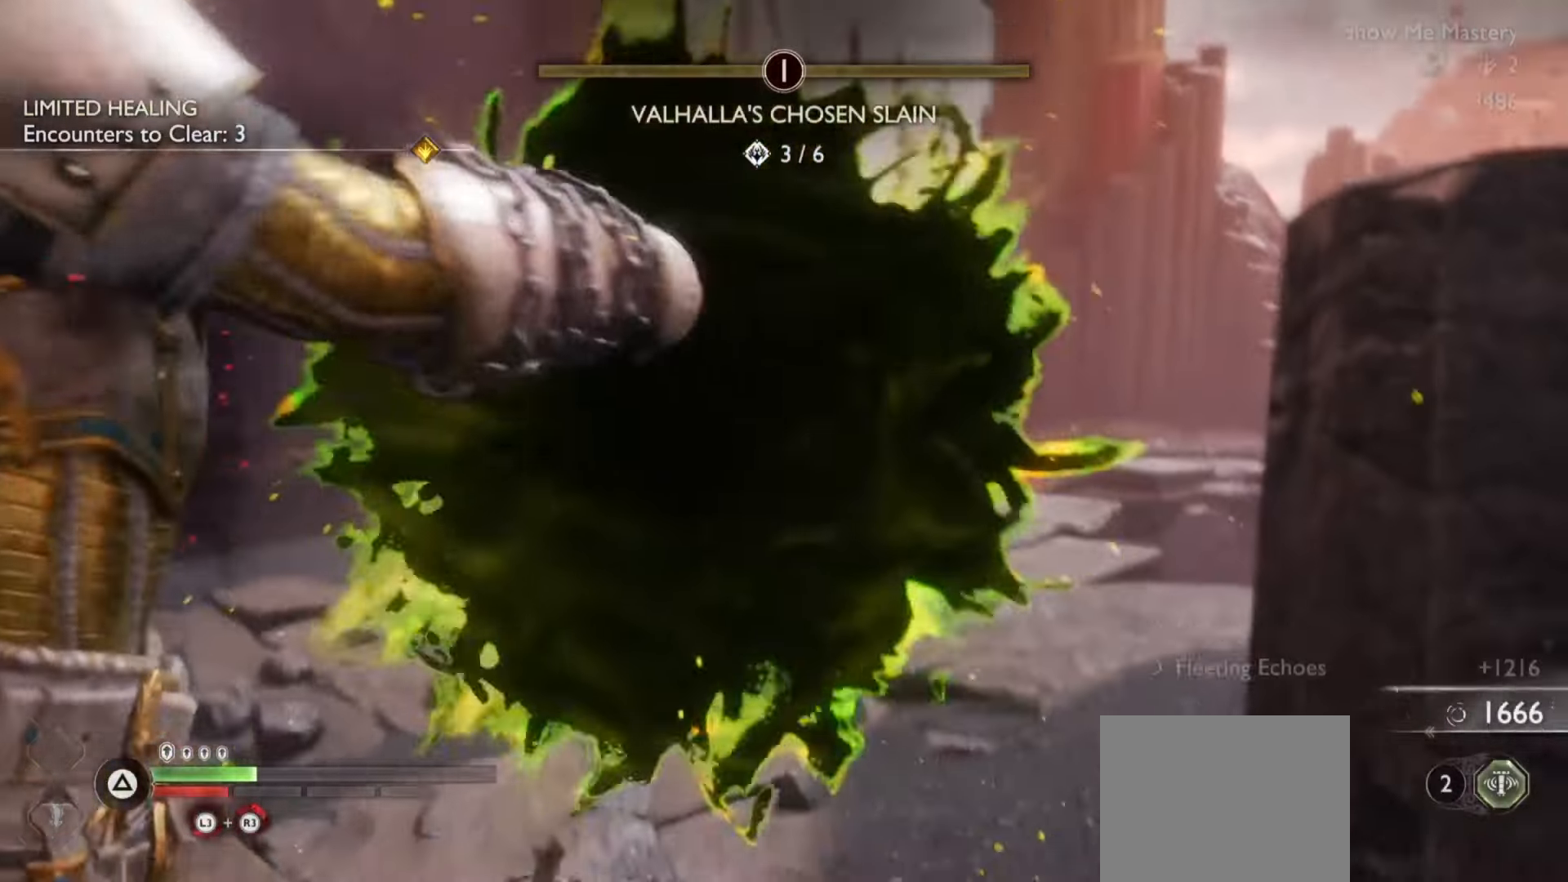
{"buttons": ["CIRCLE"], "left_stick": "center", "right_stick": "center", "events": [[484, "CIRCLE", "down"]]}
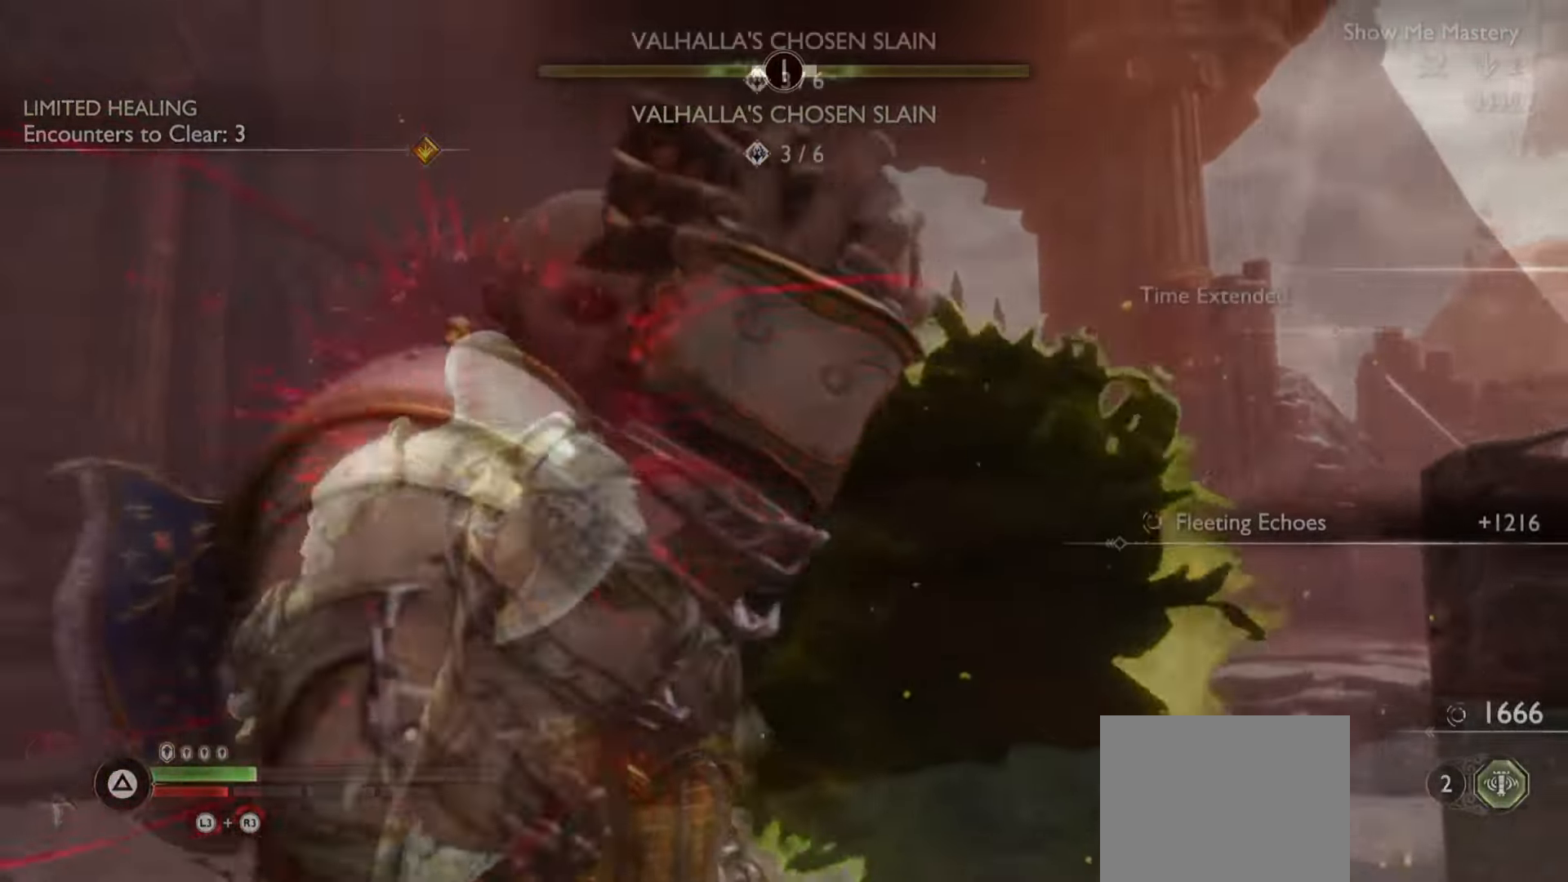
{"buttons": [], "left_stick": "center", "right_stick": "center", "events": [[100, "CIRCLE", "up"]]}